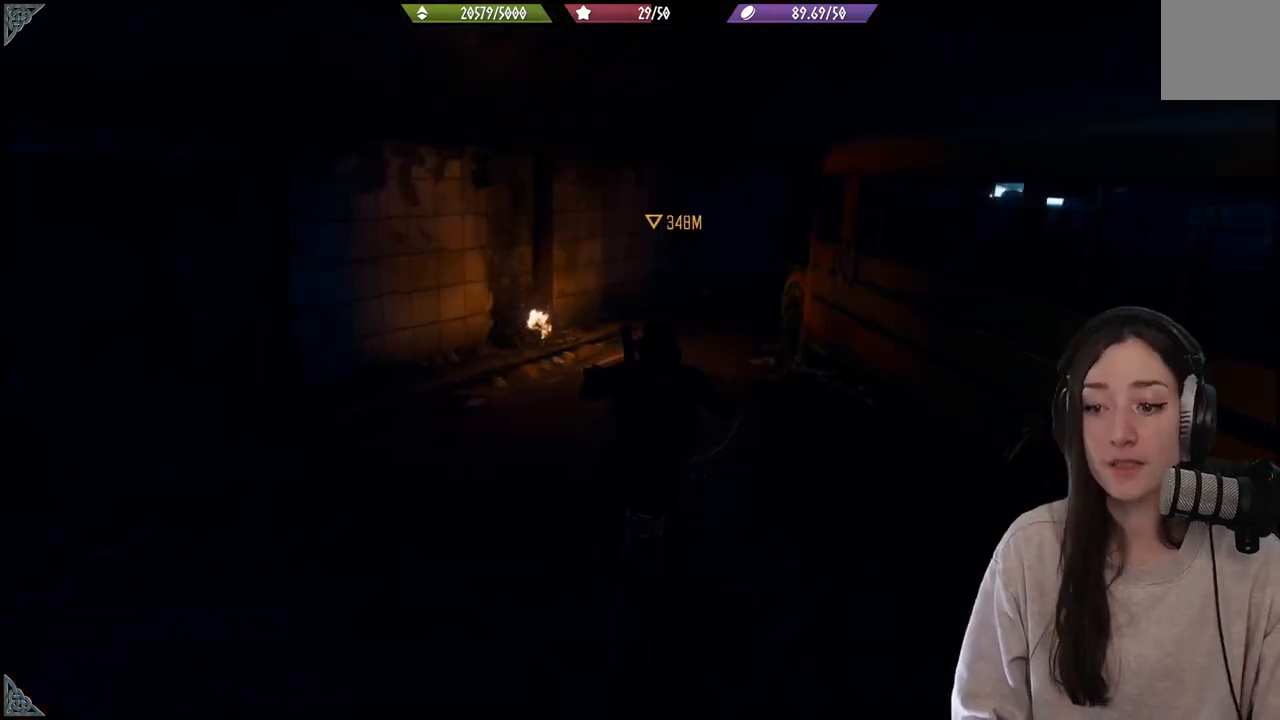
Gameplay with a controller (Xbox layout); each line is a JSON object with the inputs held at the frame after it. "events" lists button and stick changes between this image and that frame as [ms after this image, input, new state], when the widget could be followed in between. Not read: L3.
{"buttons": [], "left_stick": "center", "right_stick": "center", "events": [[417, "X", "up"]]}
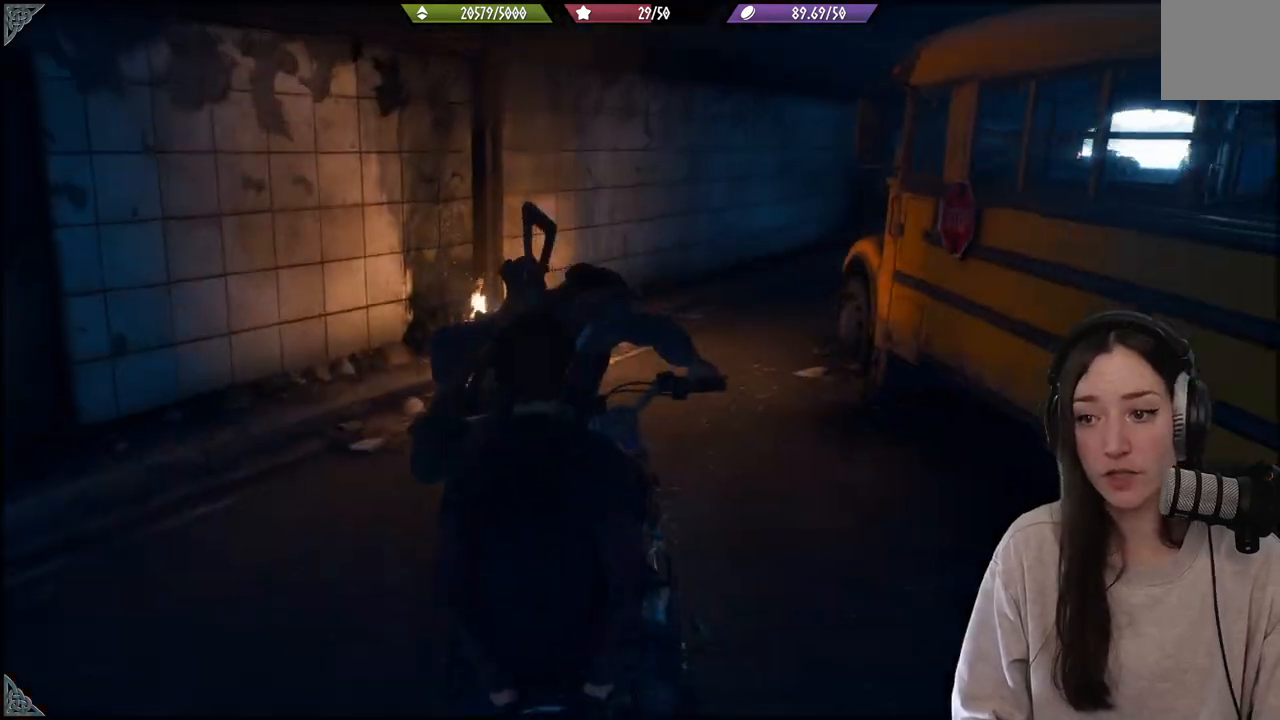
{"buttons": [], "left_stick": "down-left", "right_stick": "down-left", "events": [[50, "left_stick", "down-left"], [233, "right_stick", "down-left"]]}
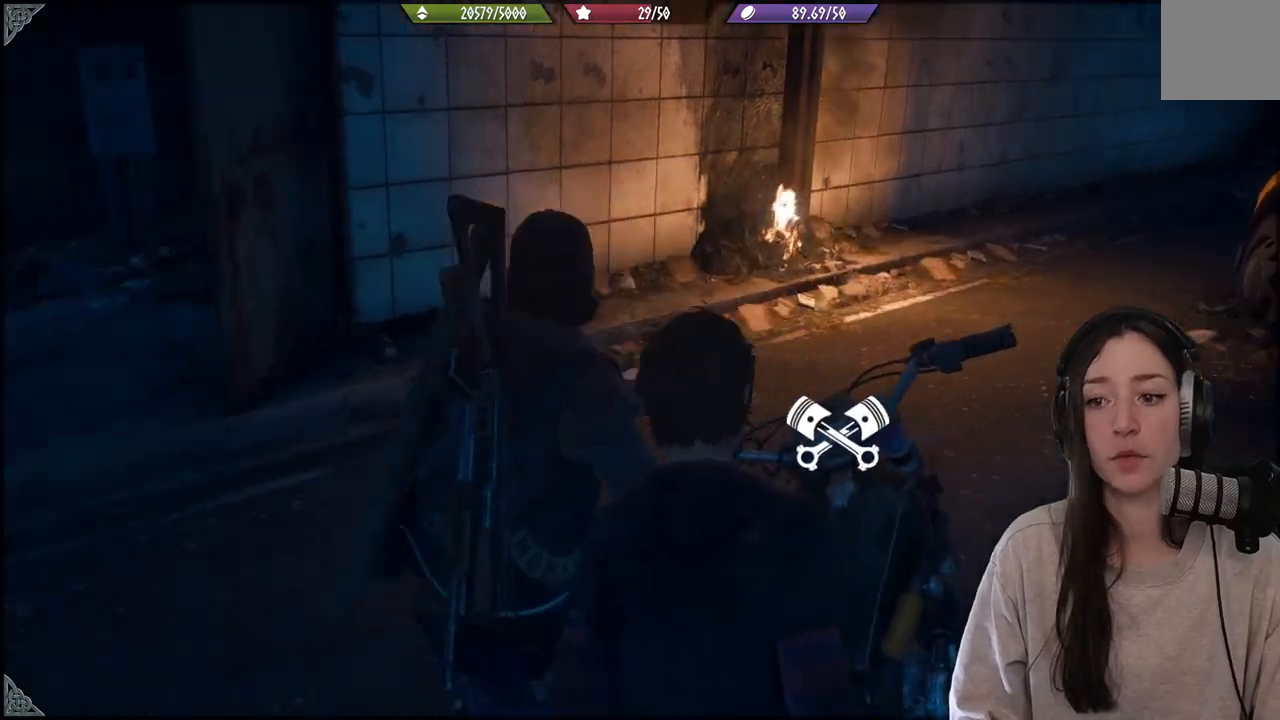
{"buttons": [], "left_stick": "up-left", "right_stick": "left", "events": [[67, "right_stick", "left"], [417, "left_stick", "up-left"]]}
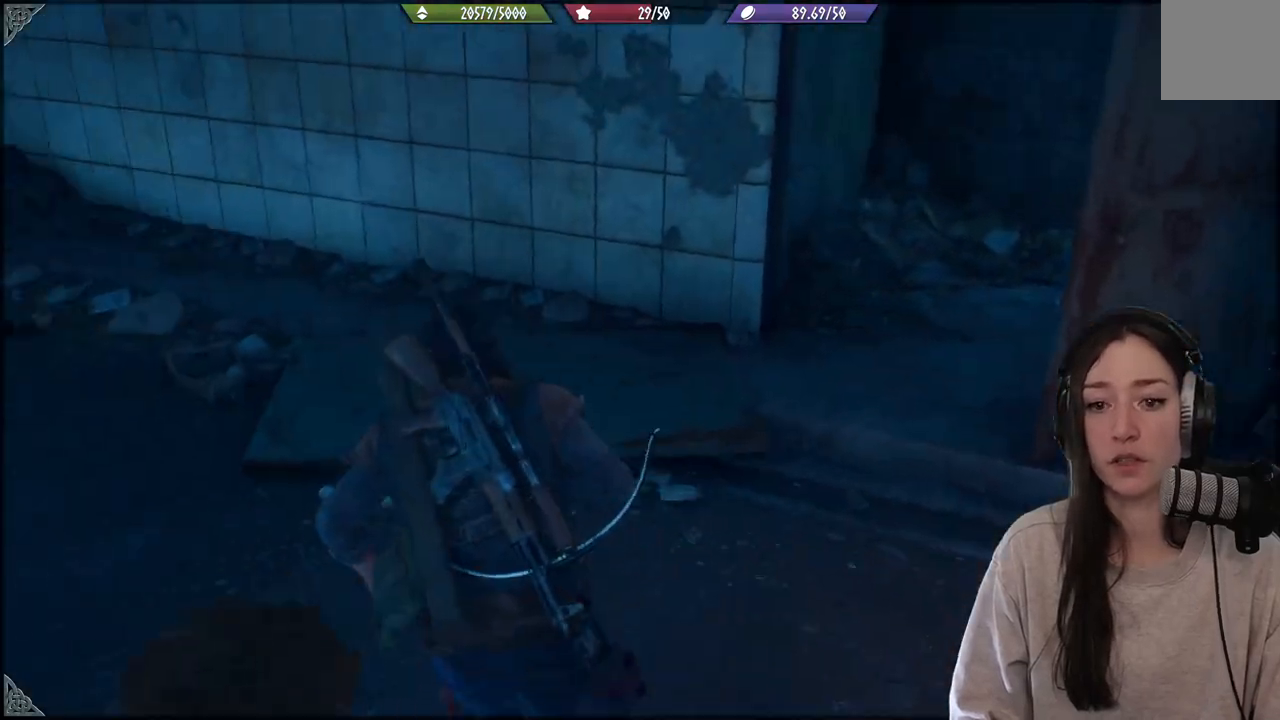
{"buttons": [], "left_stick": "up-left", "right_stick": "center", "events": [[317, "right_stick", "center"]]}
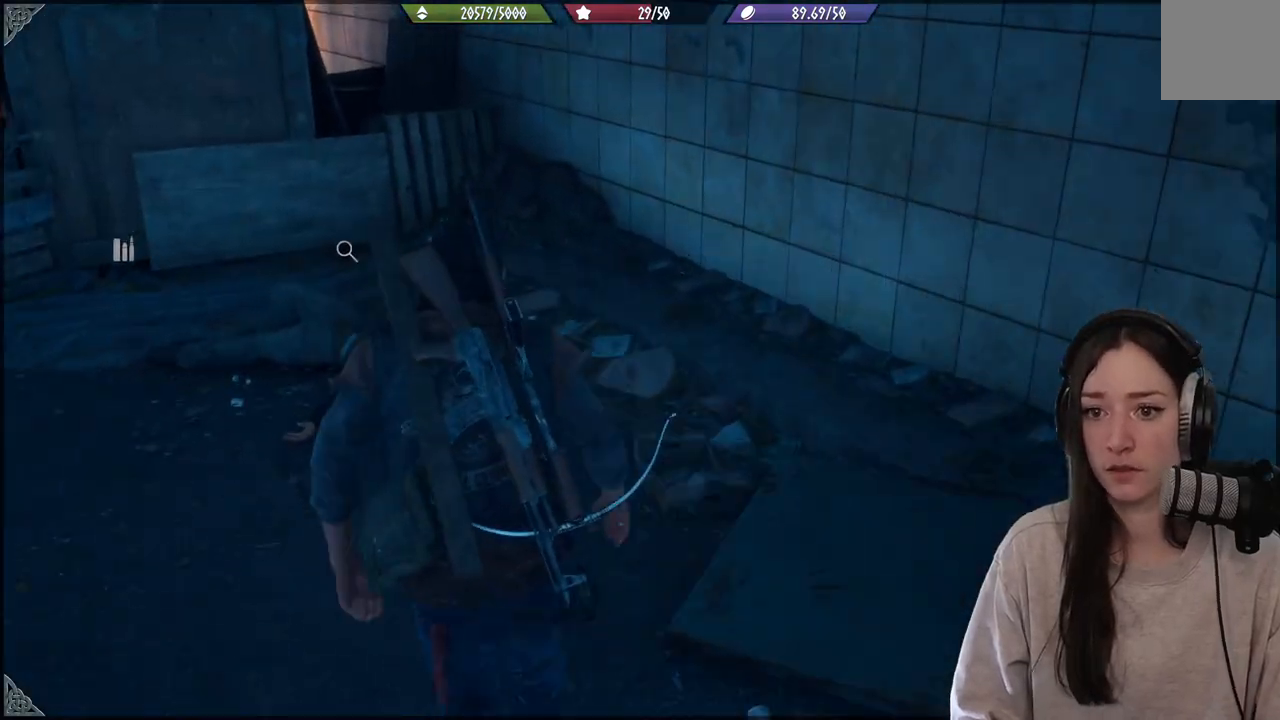
{"buttons": [], "left_stick": "center", "right_stick": "center", "events": [[17, "right_stick", "down-left"], [133, "right_stick", "left"], [350, "right_stick", "center"], [500, "left_stick", "center"]]}
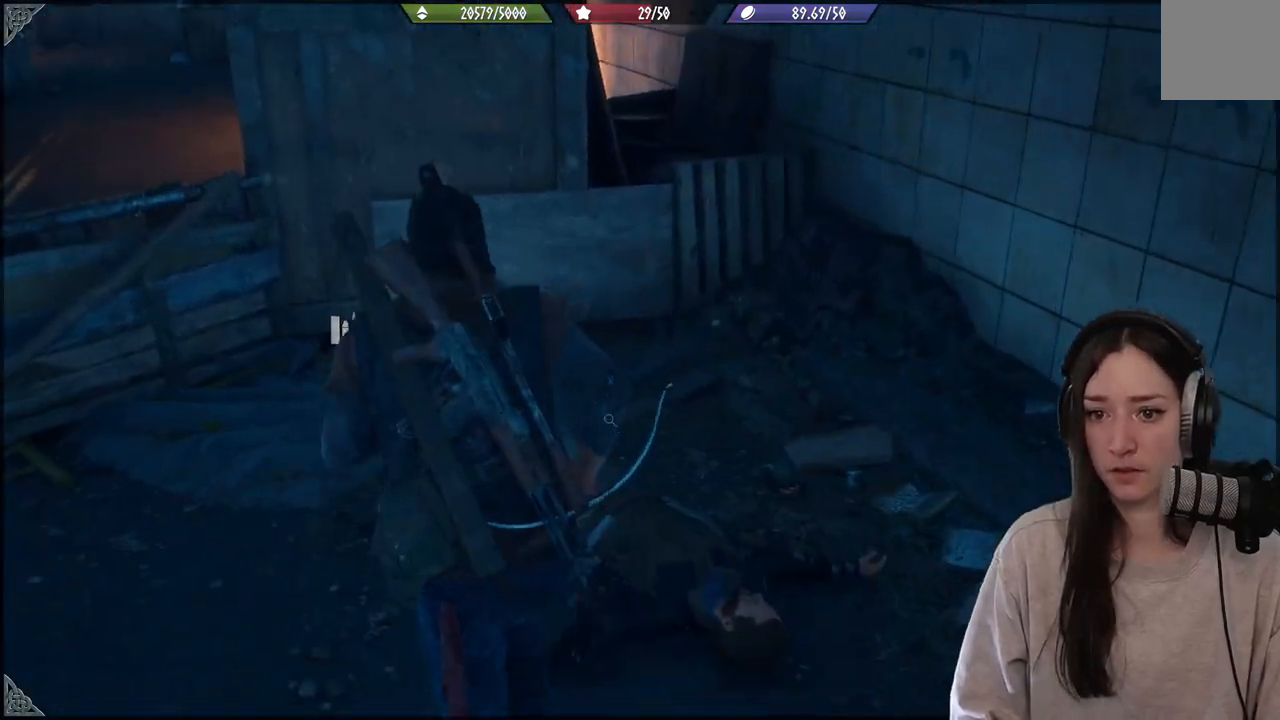
{"buttons": ["X"], "left_stick": "center", "right_stick": "center", "events": [[117, "X", "down"]]}
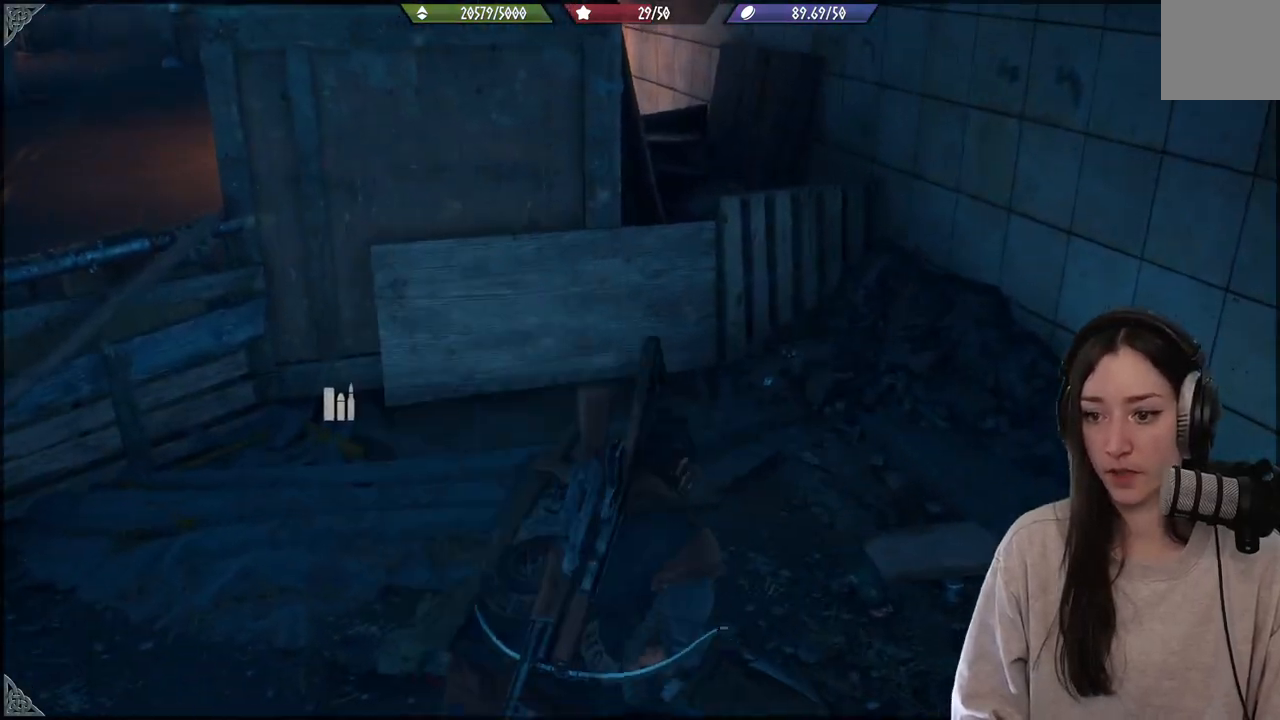
{"buttons": [], "left_stick": "up", "right_stick": "down-left", "events": [[117, "X", "up"], [200, "left_stick", "up"], [383, "right_stick", "down-left"]]}
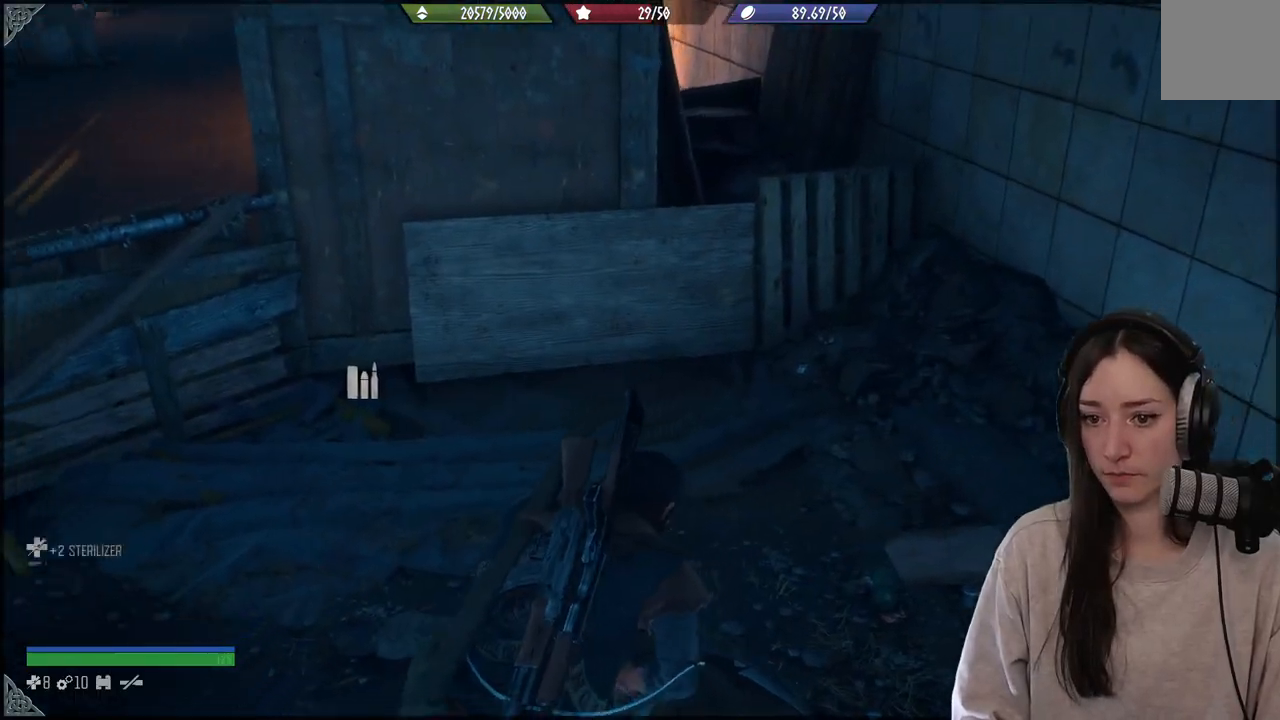
{"buttons": [], "left_stick": "up", "right_stick": "left", "events": [[183, "right_stick", "center"], [350, "right_stick", "left"]]}
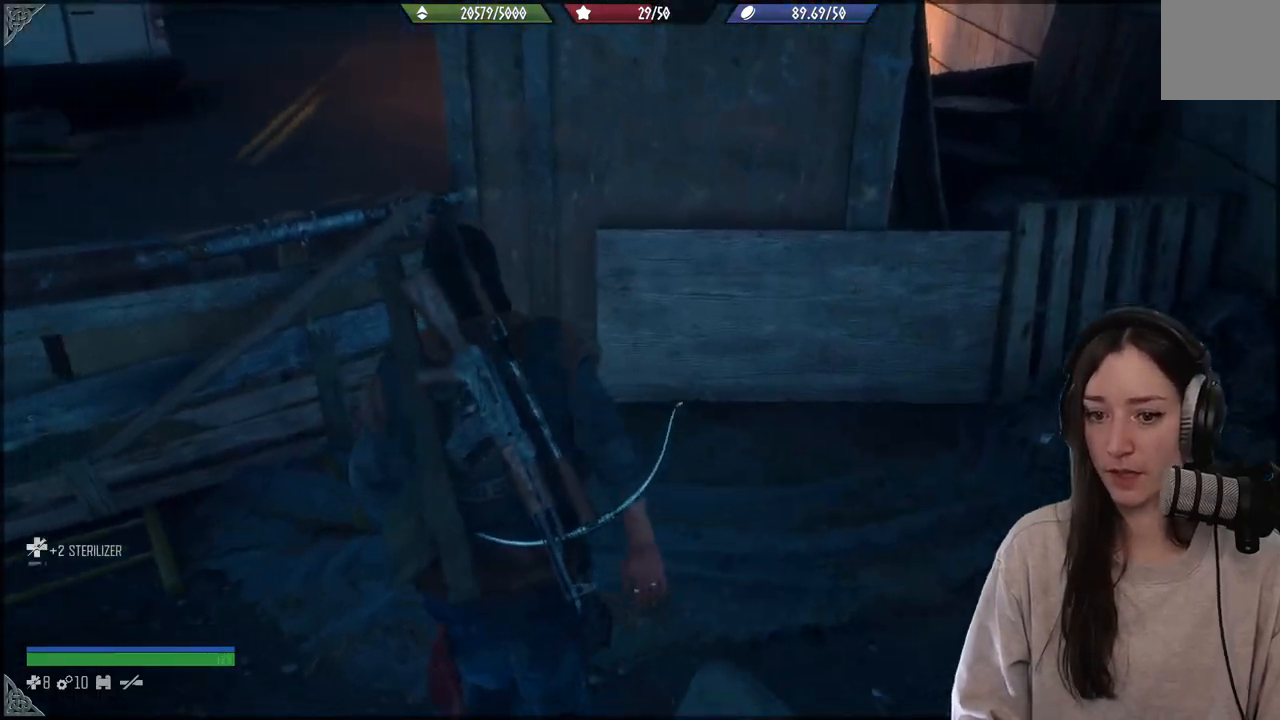
{"buttons": [], "left_stick": "down-left", "right_stick": "right", "events": [[133, "left_stick", "center"], [283, "right_stick", "center"], [350, "left_stick", "down-left"], [400, "right_stick", "right"]]}
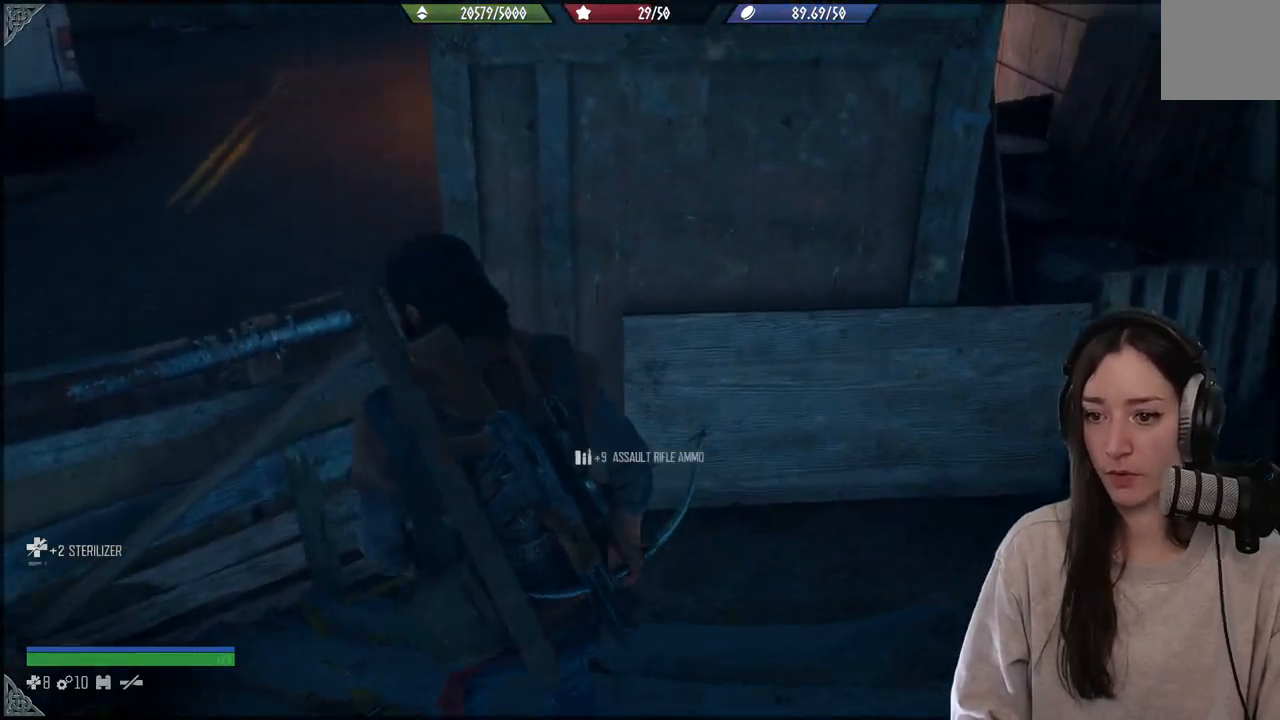
{"buttons": [], "left_stick": "down-right", "right_stick": "right", "events": [[200, "left_stick", "down-right"]]}
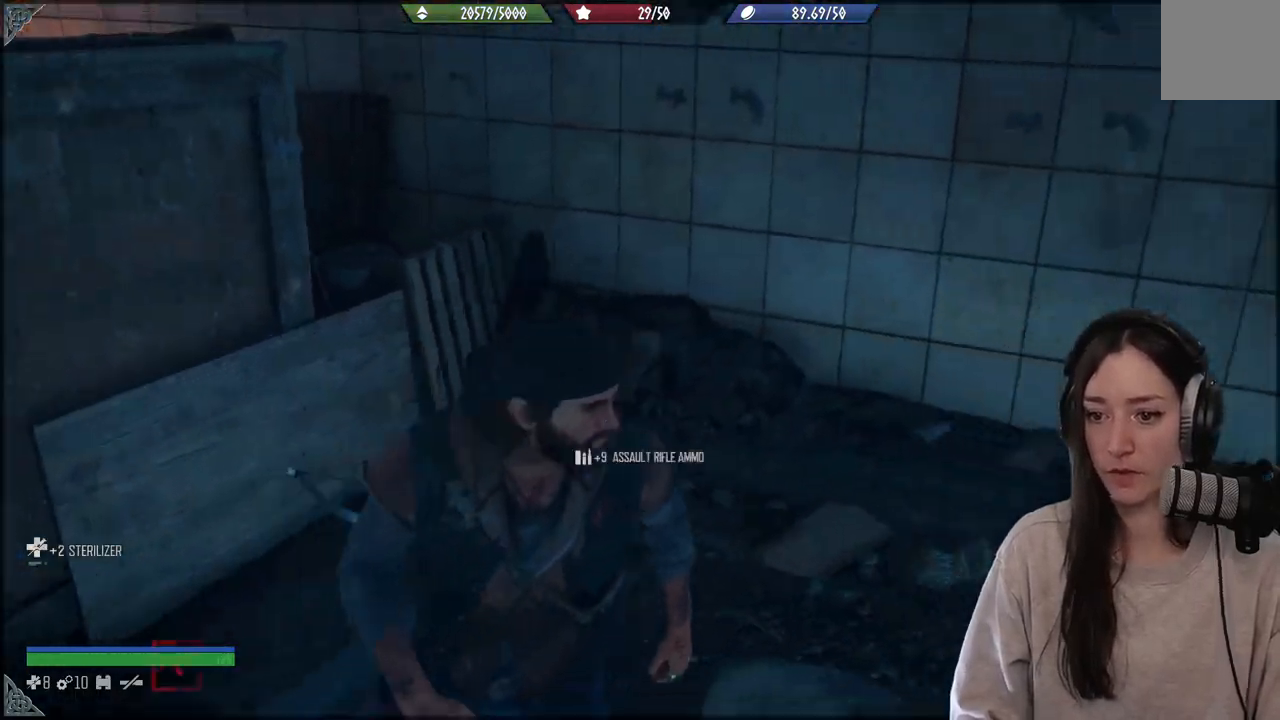
{"buttons": [], "left_stick": "right", "right_stick": "right", "events": [[17, "left_stick", "center"], [167, "left_stick", "right"]]}
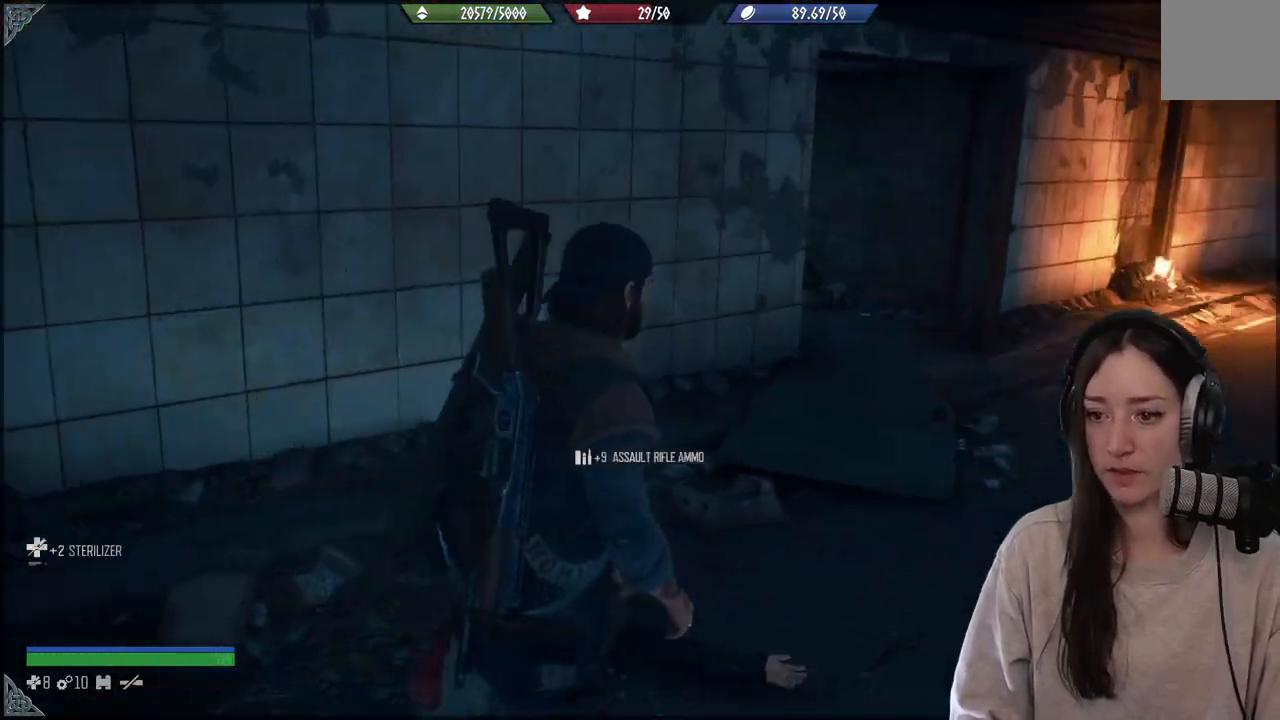
{"buttons": [], "left_stick": "up-right", "right_stick": "center", "events": [[117, "left_stick", "up-right"], [283, "right_stick", "center"]]}
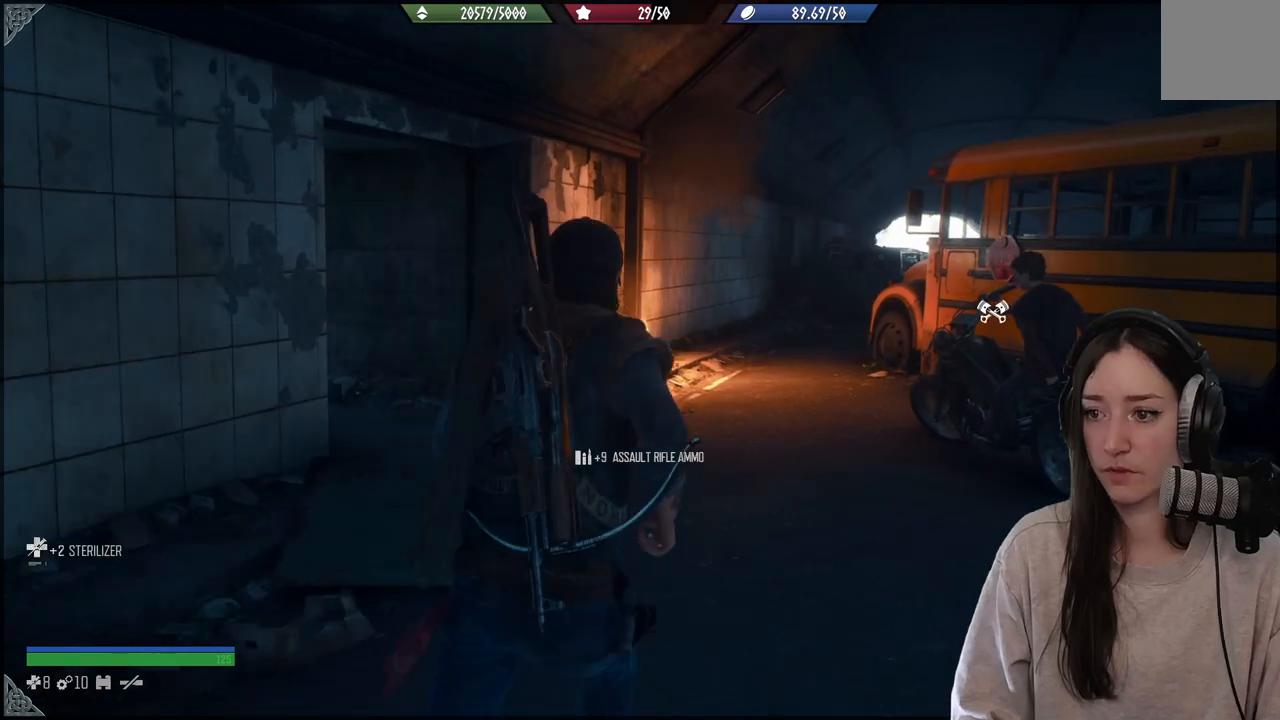
{"buttons": [], "left_stick": "up", "right_stick": "center", "events": [[17, "right_stick", "right"], [267, "right_stick", "down-right"], [300, "left_stick", "up"], [383, "right_stick", "center"]]}
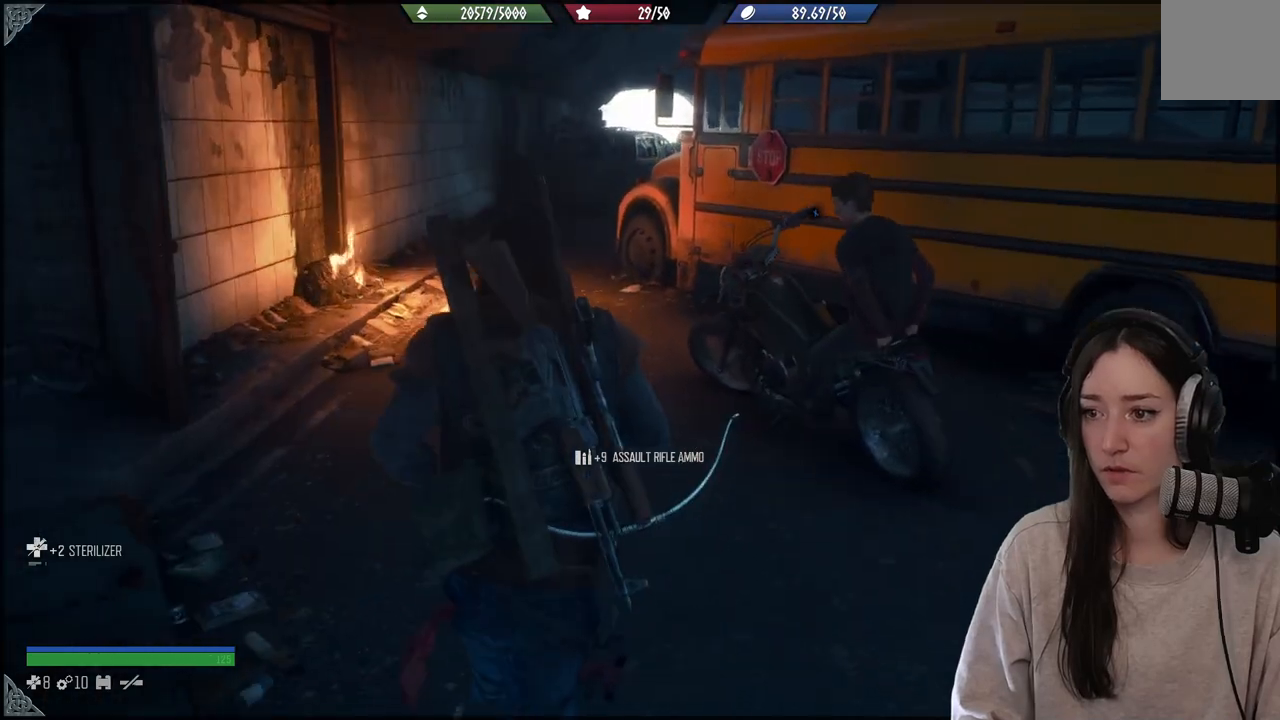
{"buttons": [], "left_stick": "up", "right_stick": "center", "events": [[67, "right_stick", "down-right"], [317, "right_stick", "center"]]}
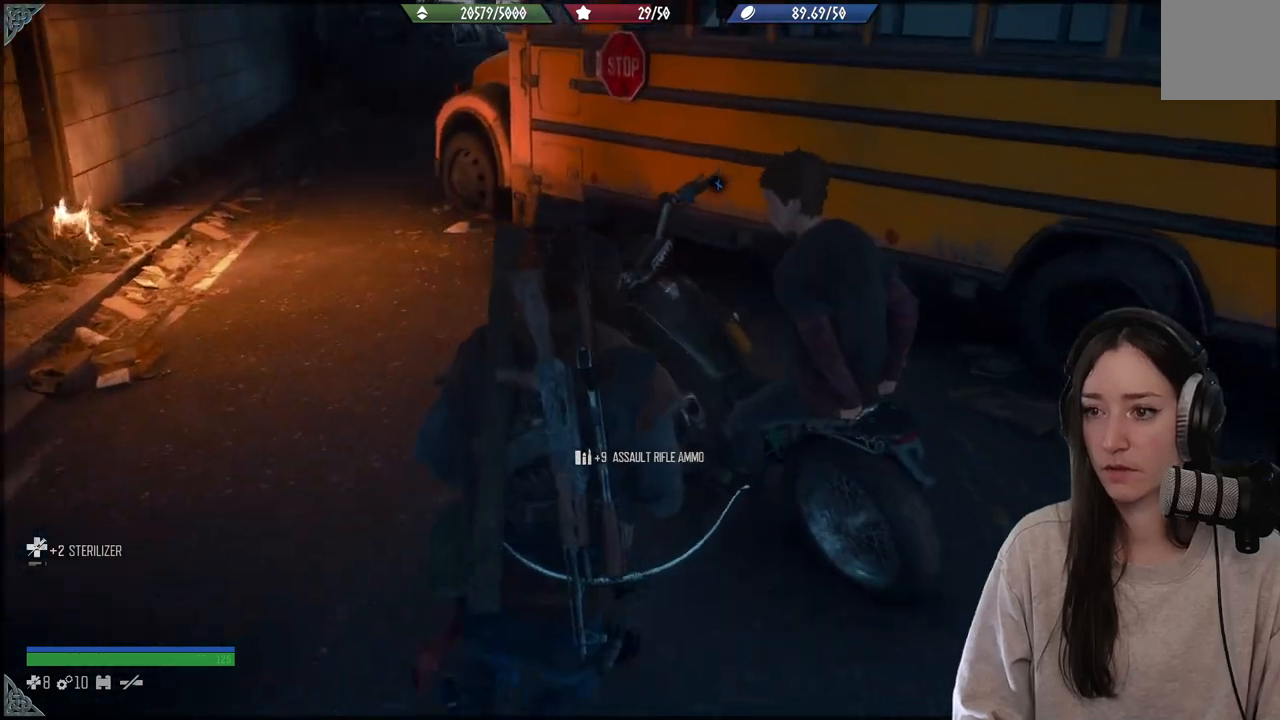
{"buttons": ["X"], "left_stick": "center", "right_stick": "center", "events": [[217, "left_stick", "center"], [300, "X", "down"]]}
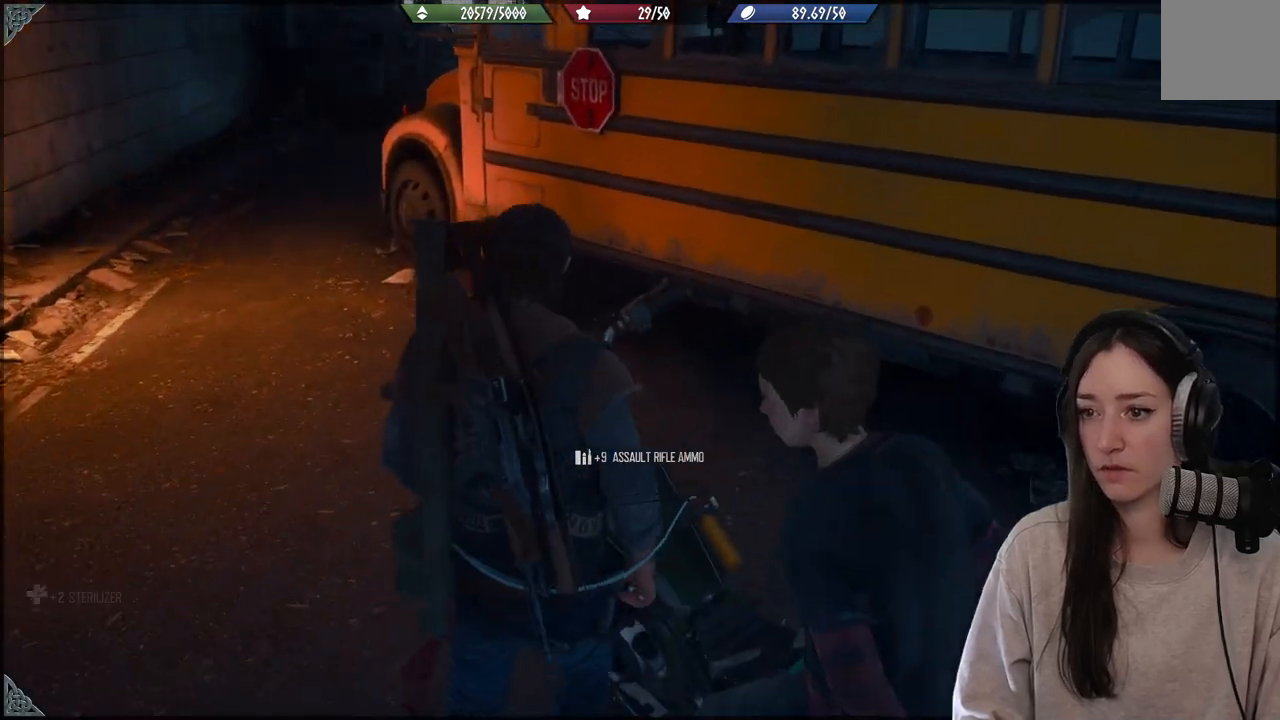
{"buttons": ["X"], "left_stick": "center", "right_stick": "center", "events": []}
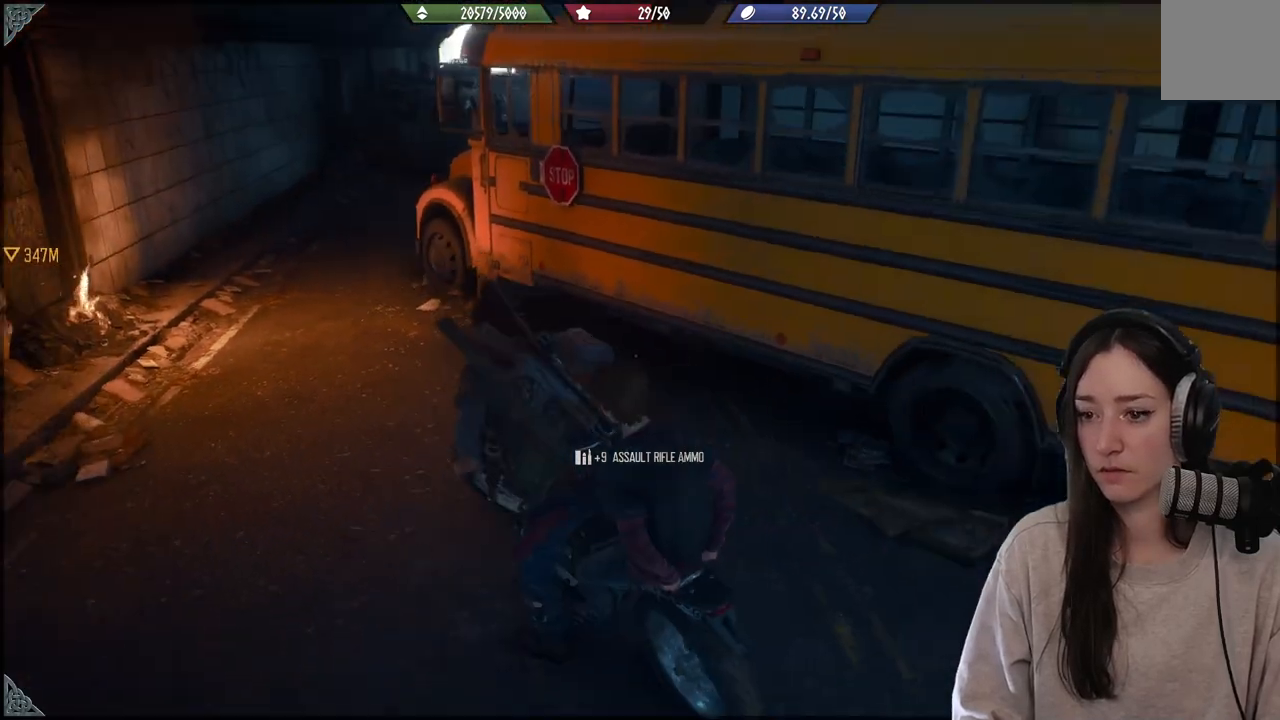
{"buttons": [], "left_stick": "up", "right_stick": "center", "events": [[367, "X", "up"], [450, "left_stick", "up"]]}
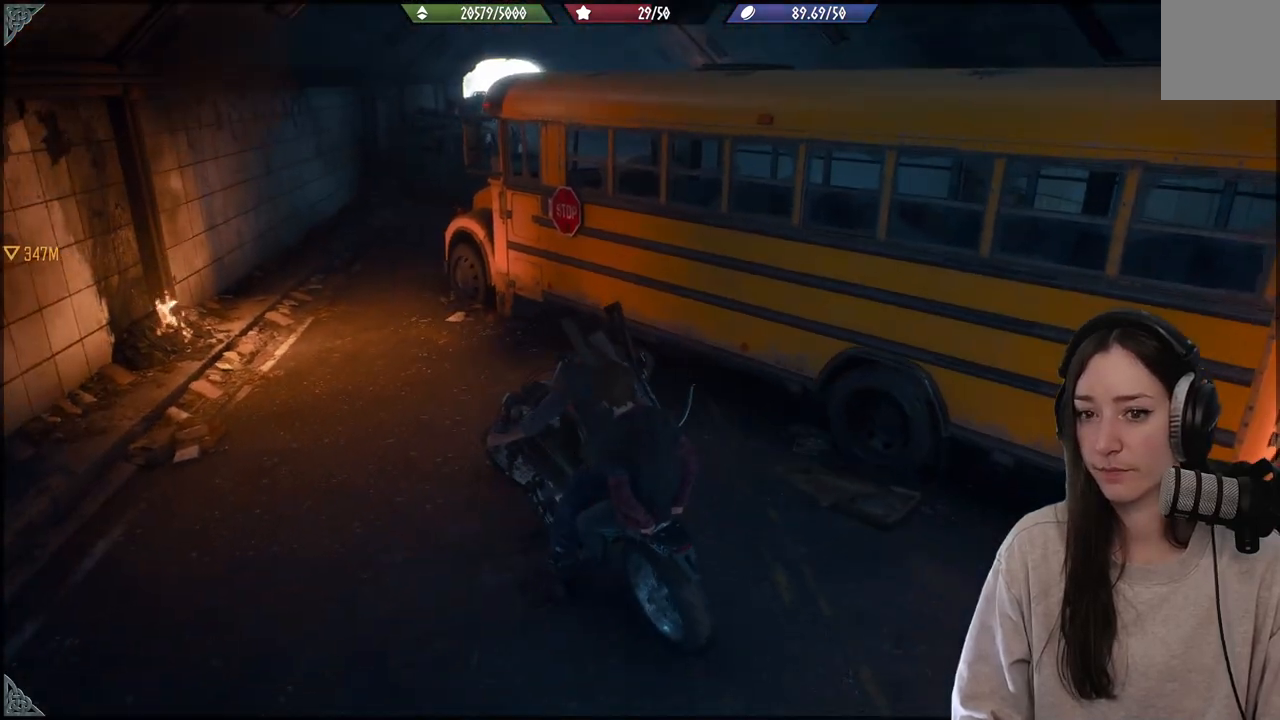
{"buttons": ["R2"], "left_stick": "up", "right_stick": "left", "events": [[200, "right_stick", "left"], [300, "R2", "down"]]}
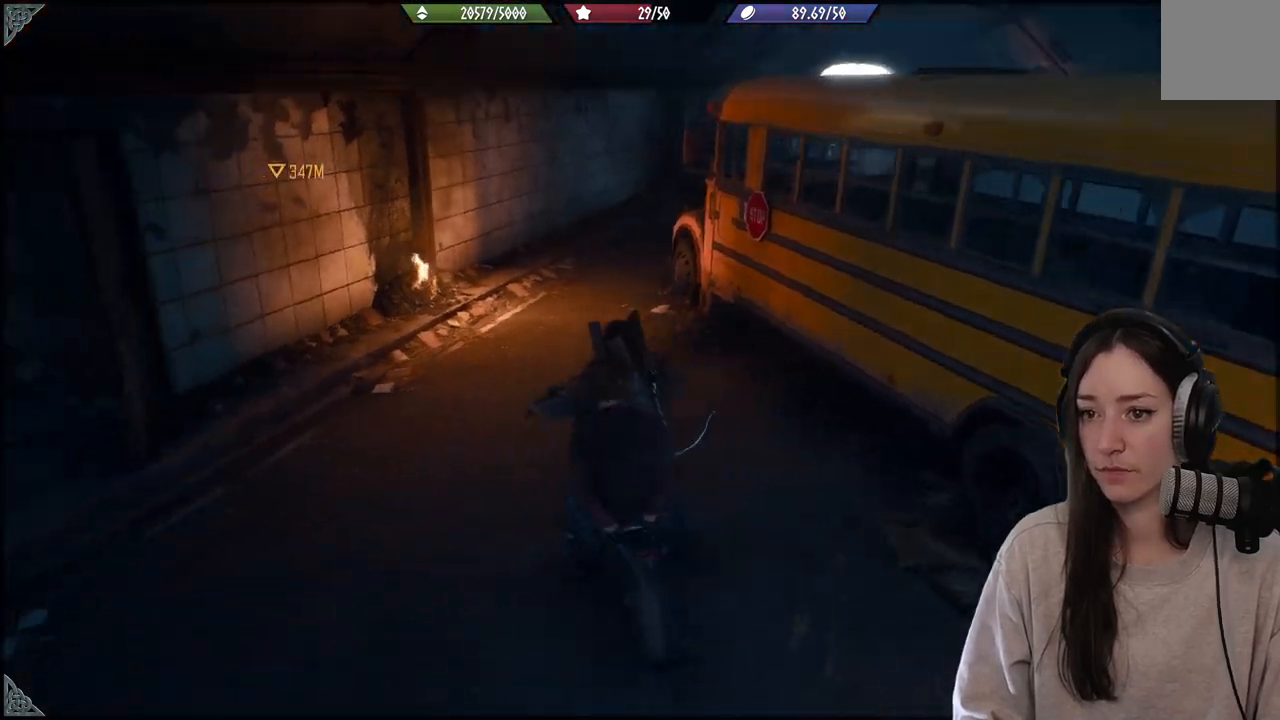
{"buttons": ["R2"], "left_stick": "up", "right_stick": "center", "events": [[217, "right_stick", "center"]]}
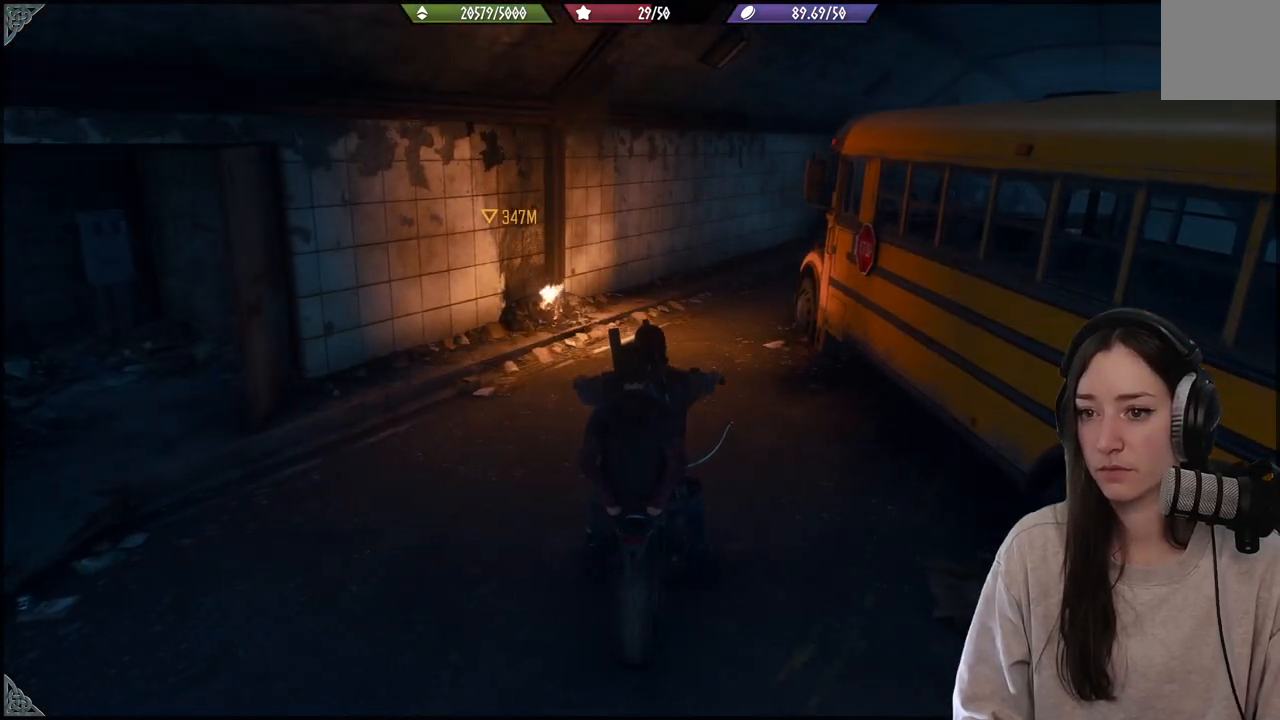
{"buttons": ["R2"], "left_stick": "up", "right_stick": "center", "events": []}
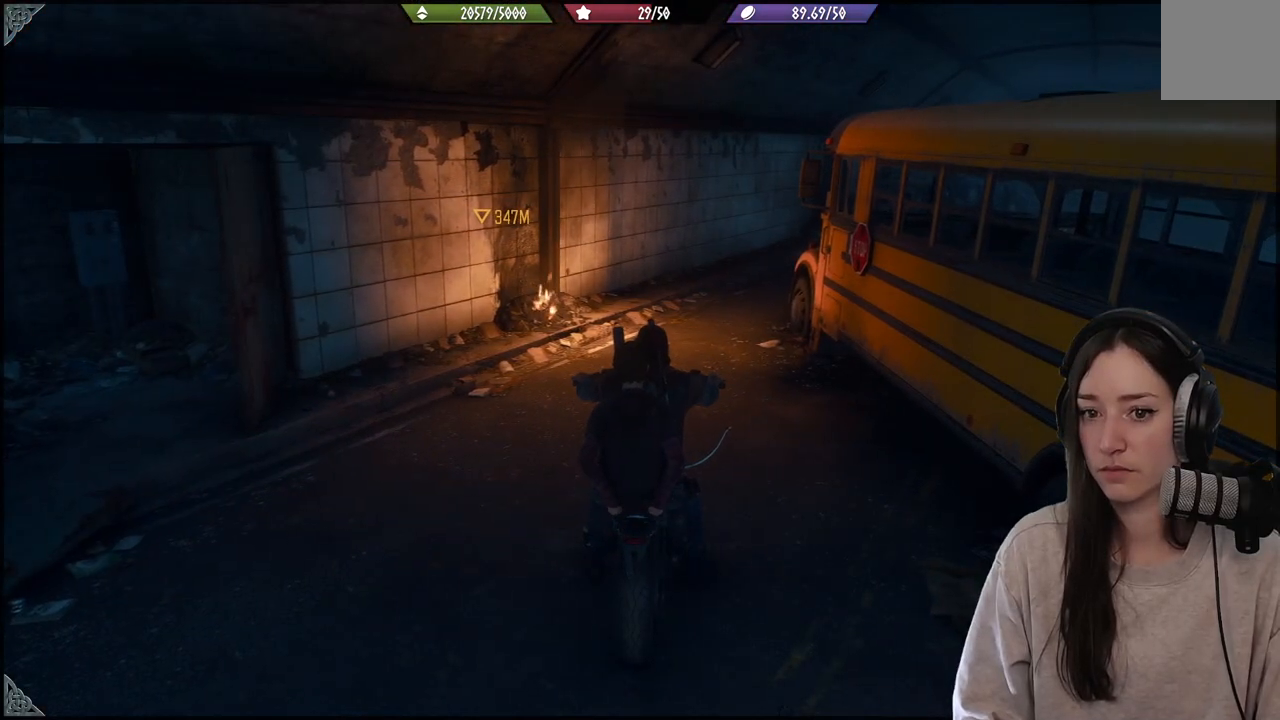
{"buttons": ["R2"], "left_stick": "up", "right_stick": "center", "events": []}
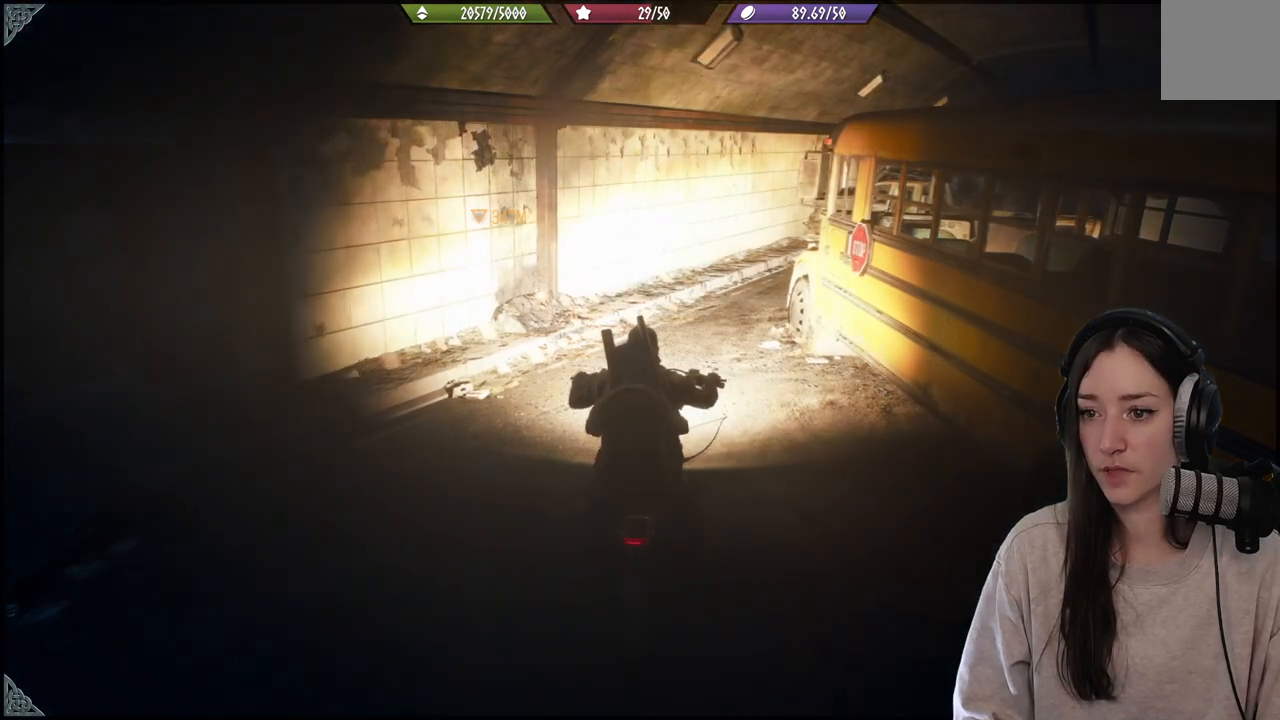
{"buttons": ["R2"], "left_stick": "up", "right_stick": "center", "events": [[133, "R2", "up"], [383, "R2", "down"]]}
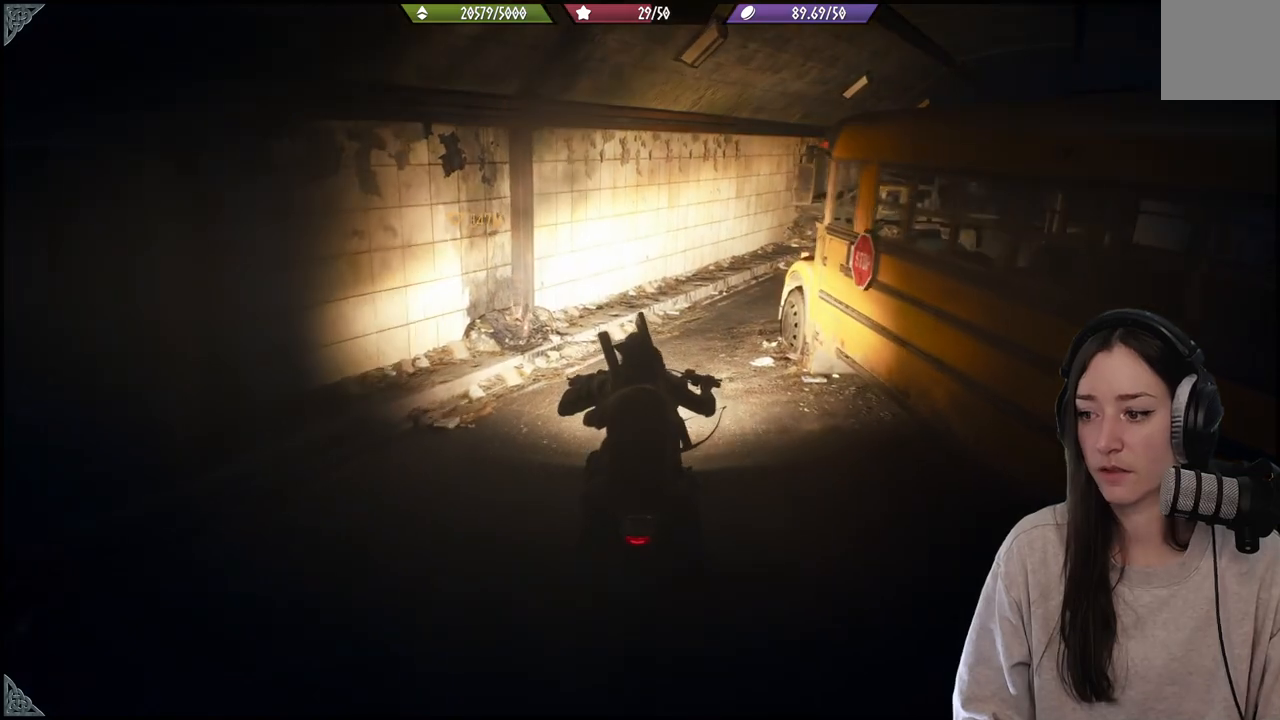
{"buttons": [], "left_stick": "up", "right_stick": "center", "events": [[333, "R2", "up"]]}
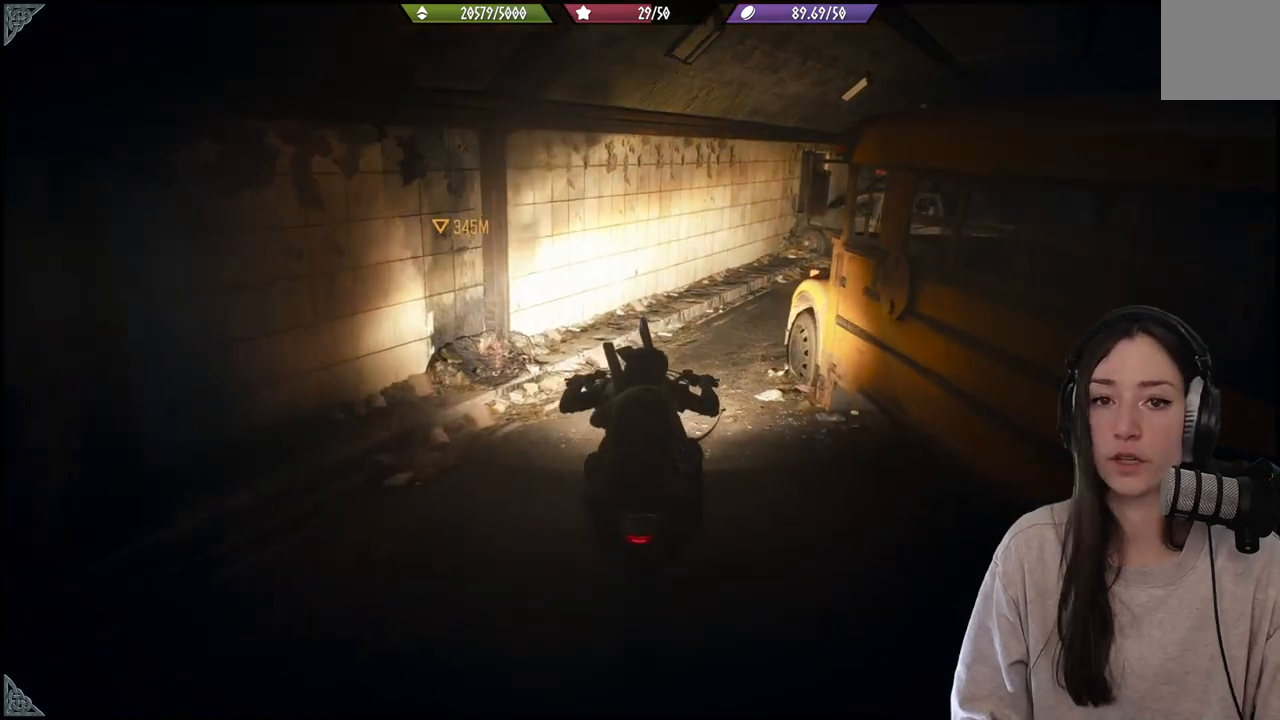
{"buttons": ["R2"], "left_stick": "up", "right_stick": "center", "events": [[450, "R2", "down"]]}
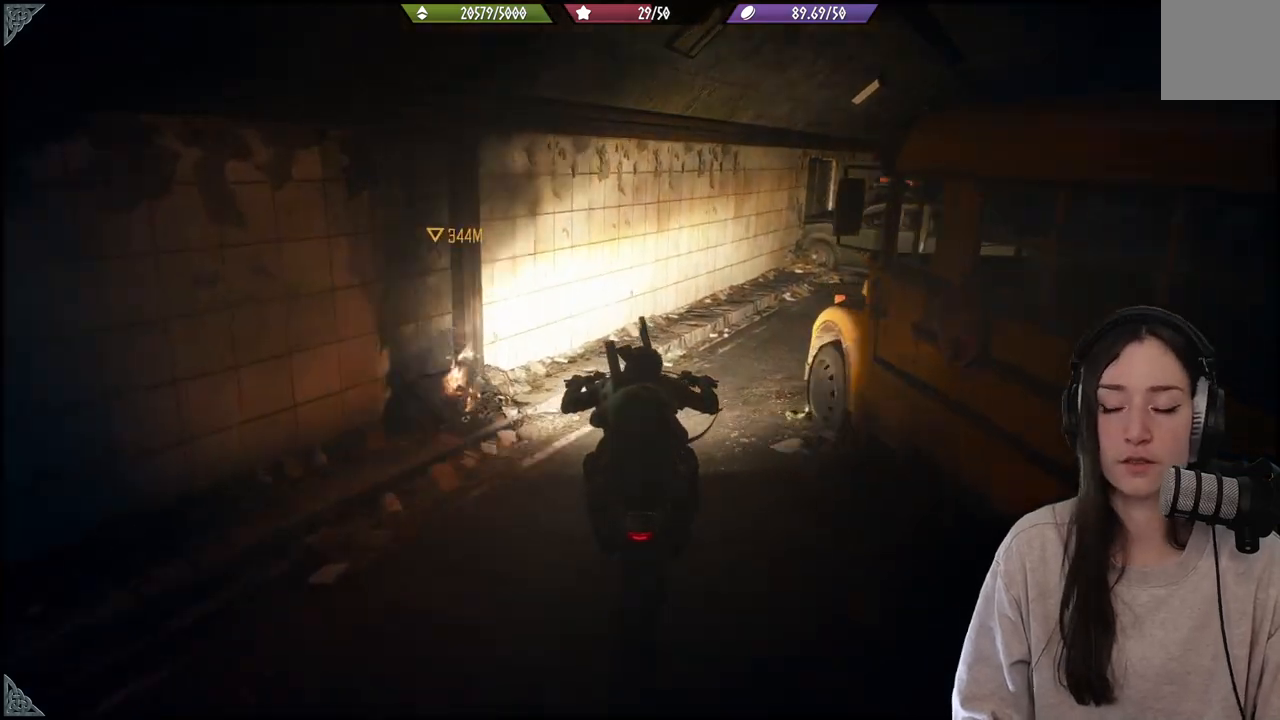
{"buttons": ["R2"], "left_stick": "up-right", "right_stick": "right", "events": [[300, "right_stick", "right"], [417, "left_stick", "up-right"]]}
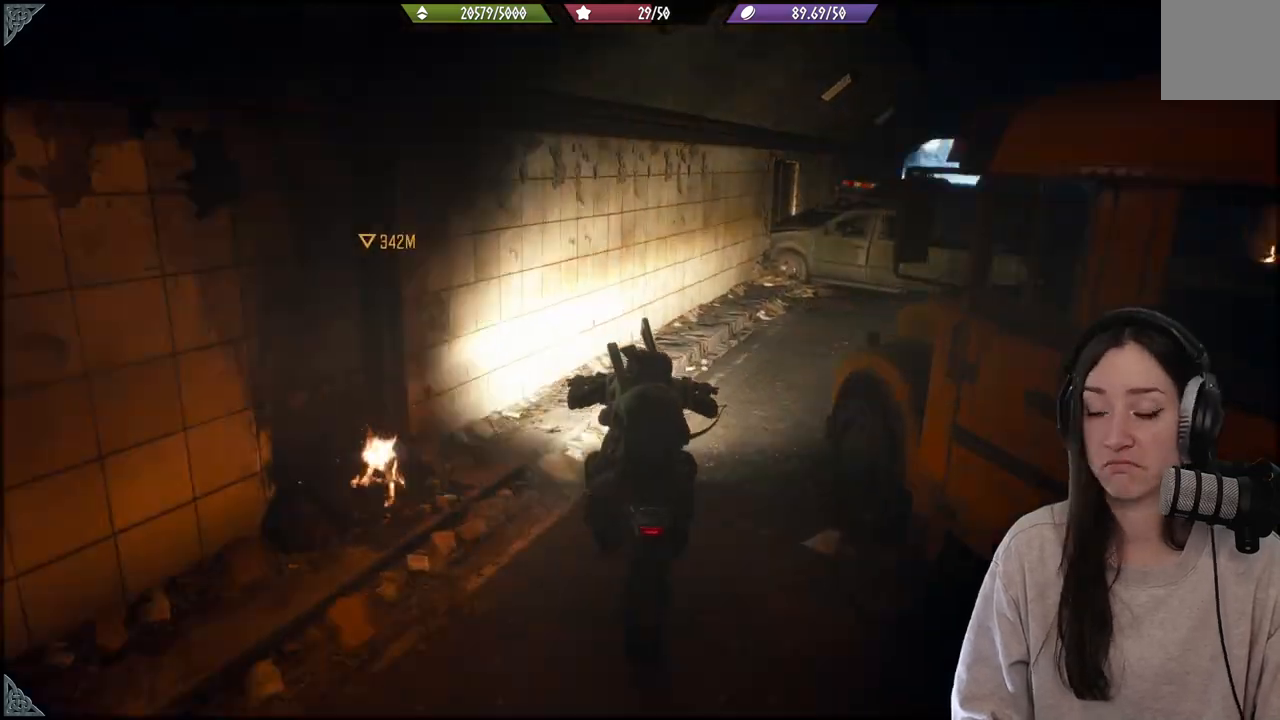
{"buttons": ["R2"], "left_stick": "up-right", "right_stick": "right", "events": []}
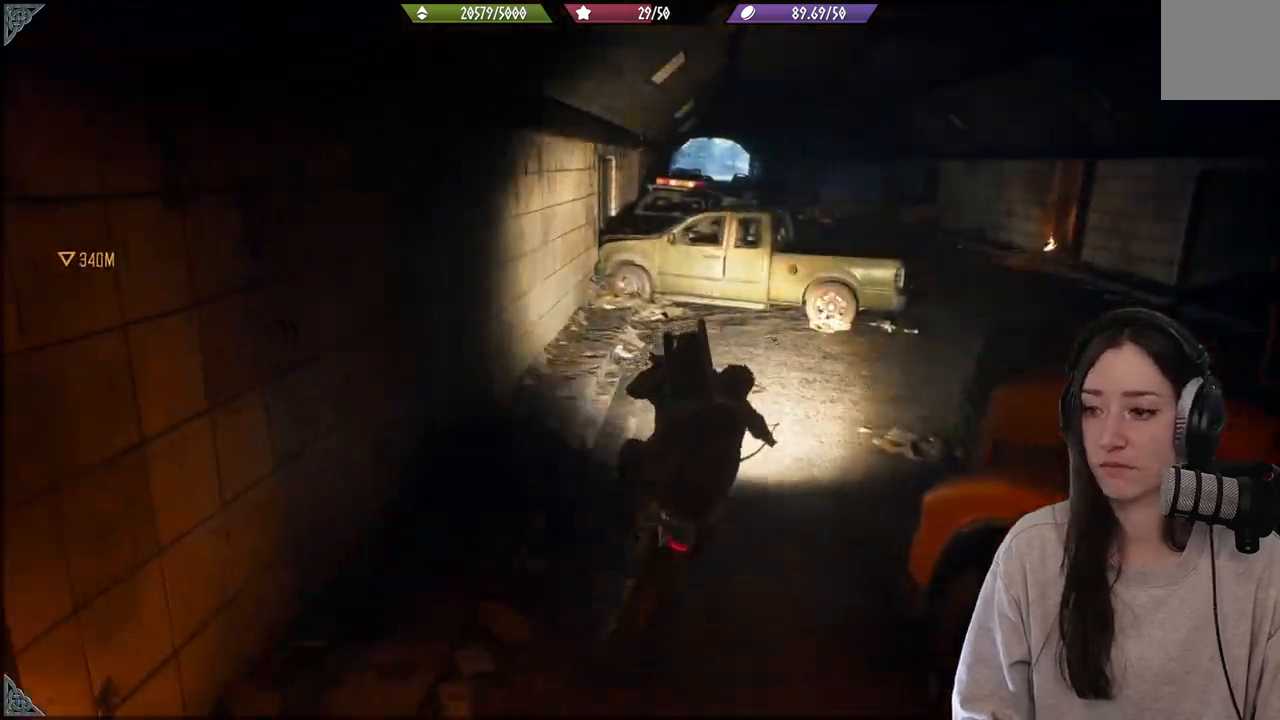
{"buttons": [], "left_stick": "up", "right_stick": "right", "events": [[67, "R2", "up"], [500, "left_stick", "up"]]}
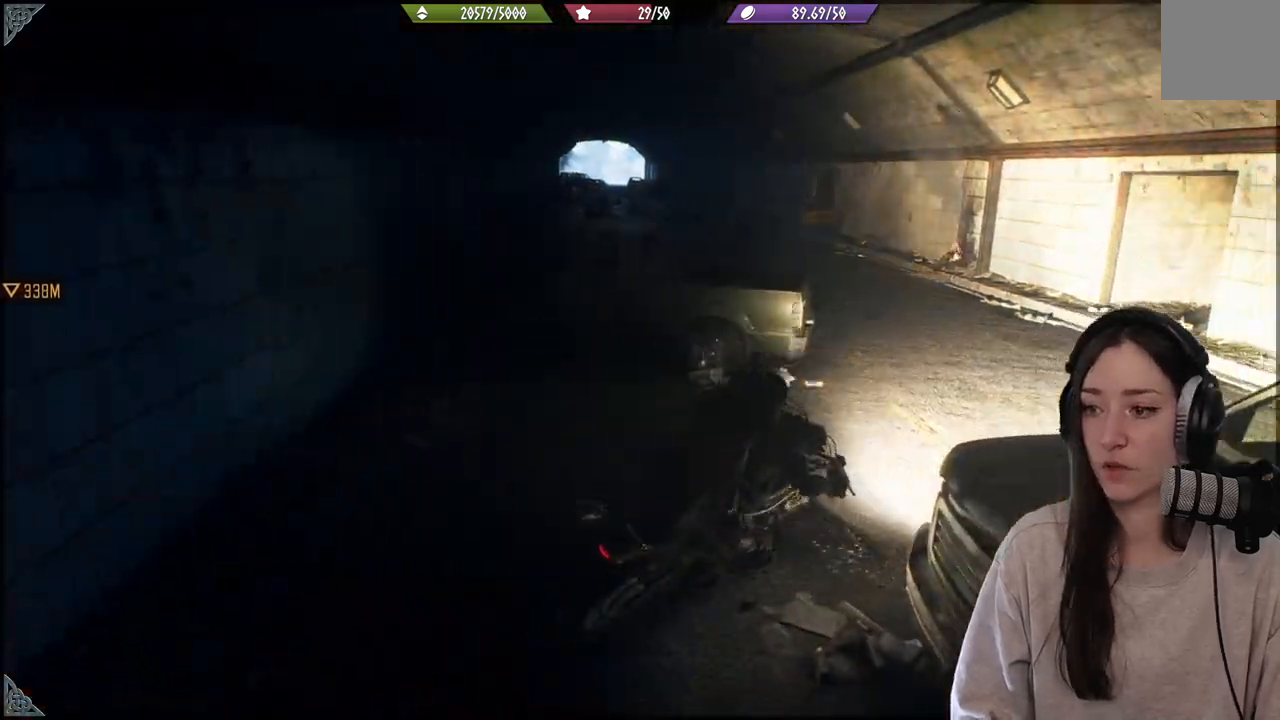
{"buttons": [], "left_stick": "up", "right_stick": "left", "events": [[283, "right_stick", "center"], [350, "right_stick", "left"]]}
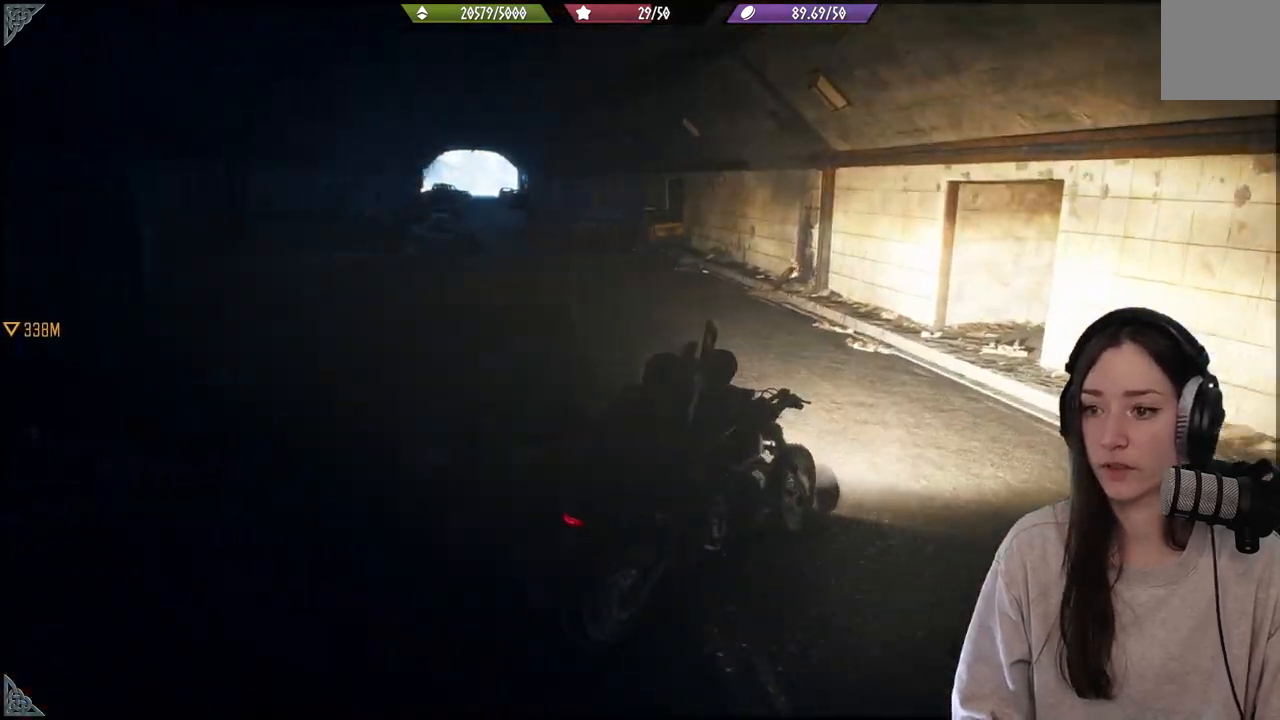
{"buttons": [], "left_stick": "up", "right_stick": "center", "events": [[50, "R2", "down"], [167, "R2", "up"], [167, "right_stick", "center"]]}